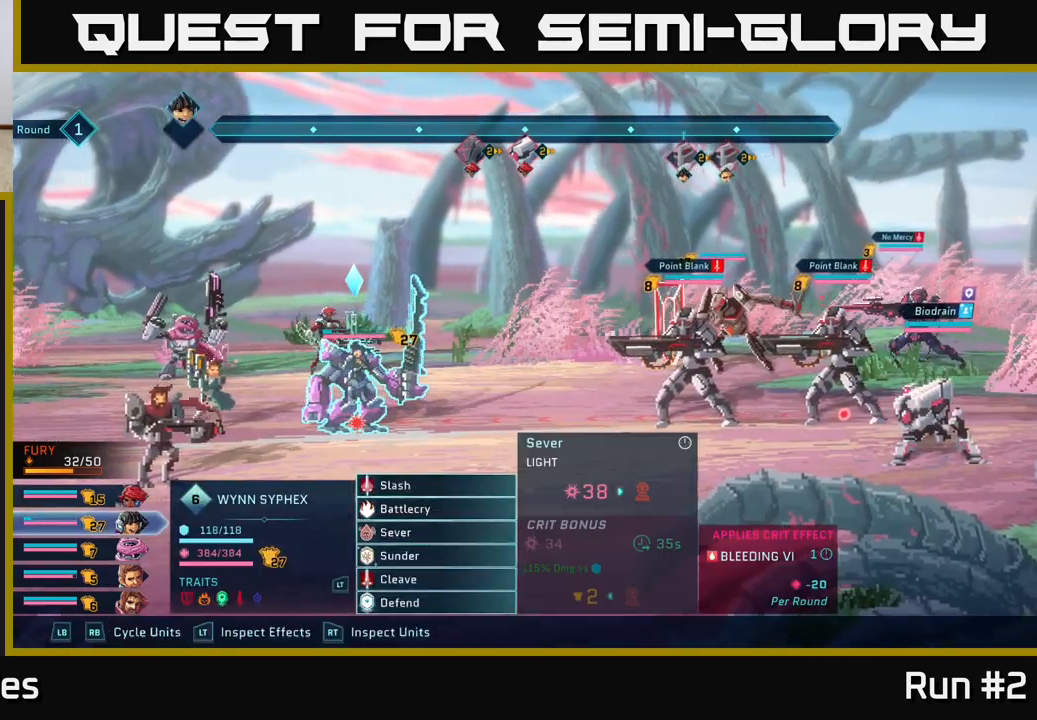
Gameplay with a controller (Xbox layout); each line is a JSON object with the inputs held at the frame after it. "events" lists button and stick changes between this image and that frame as [ms after this image, input, new state], when the widget could be followed in between.
{"buttons": ["DPAD_DOWN"], "left_stick": "center", "right_stick": "center", "events": [[150, "R1", "down"], [300, "R1", "up"], [450, "DPAD_DOWN", "down"]]}
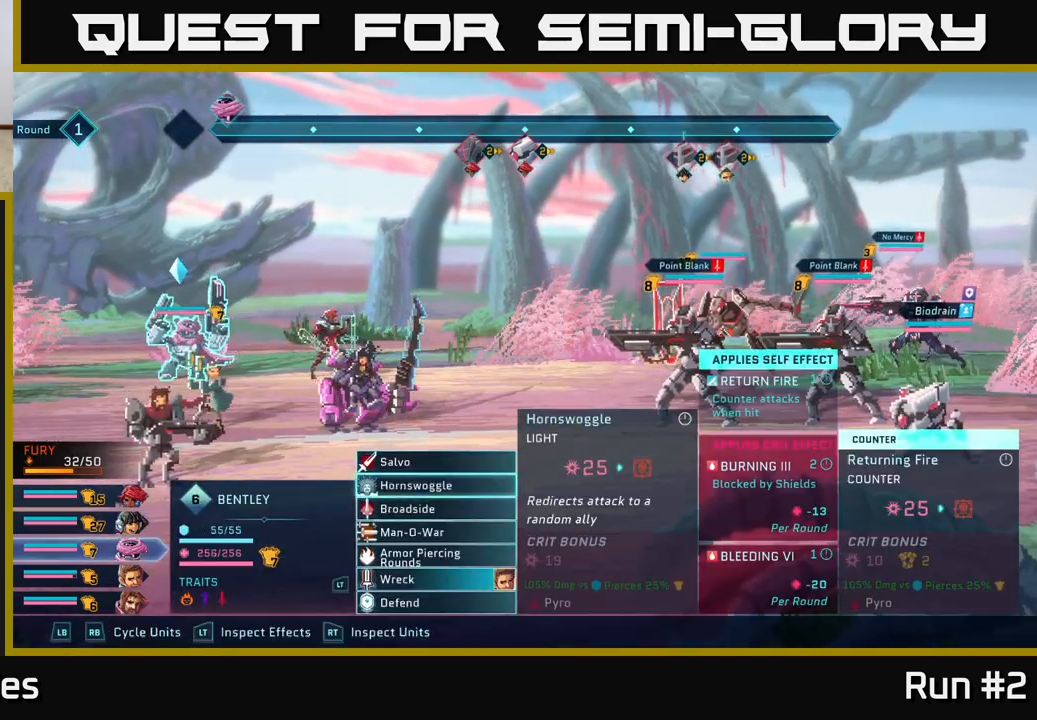
{"buttons": ["DPAD_DOWN"], "left_stick": "center", "right_stick": "center", "events": [[50, "DPAD_DOWN", "up"], [500, "DPAD_DOWN", "down"]]}
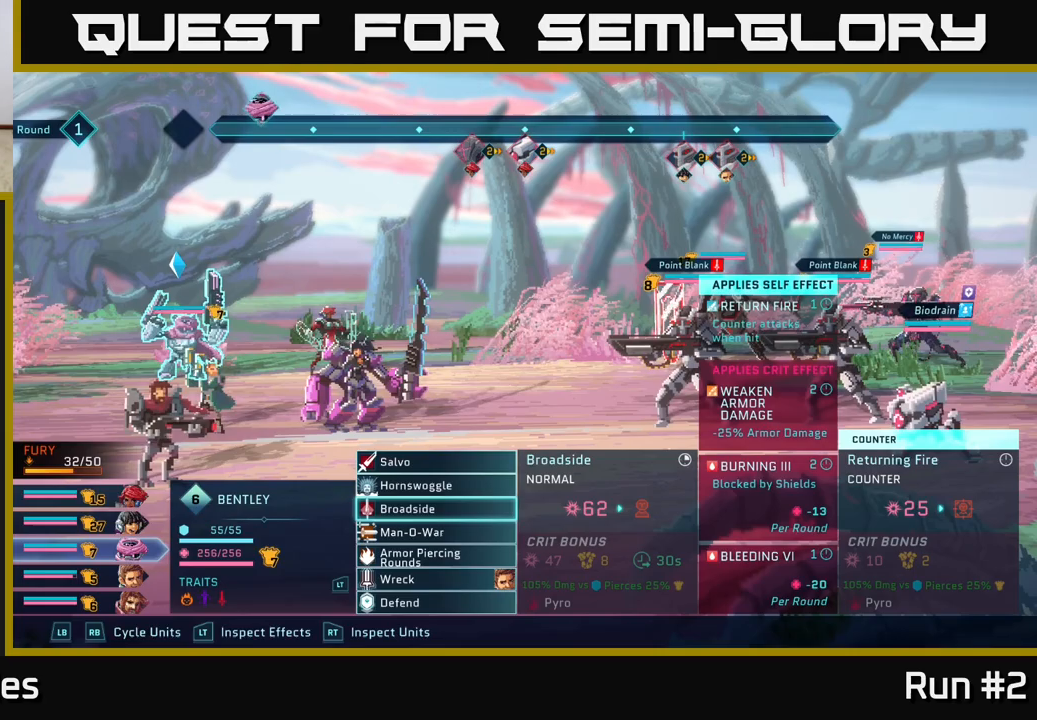
{"buttons": [], "left_stick": "center", "right_stick": "center", "events": [[83, "DPAD_DOWN", "up"], [183, "DPAD_DOWN", "down"], [267, "DPAD_DOWN", "up"], [383, "DPAD_DOWN", "down"], [467, "DPAD_DOWN", "up"]]}
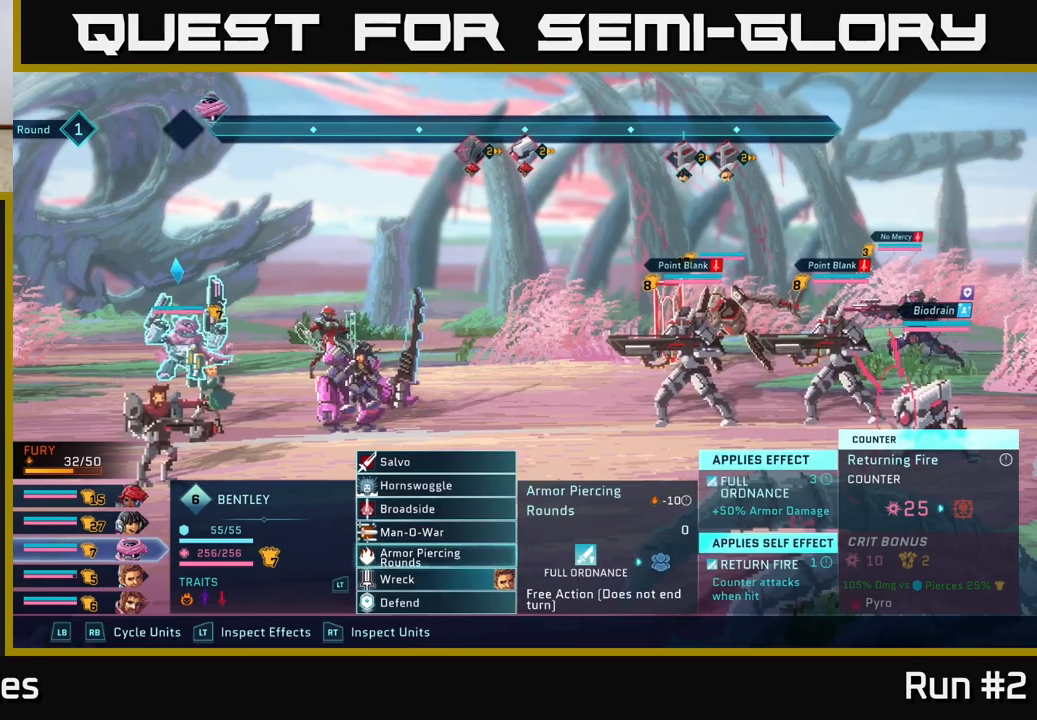
{"buttons": [], "left_stick": "center", "right_stick": "center", "events": [[117, "DPAD_DOWN", "down"], [183, "DPAD_DOWN", "up"]]}
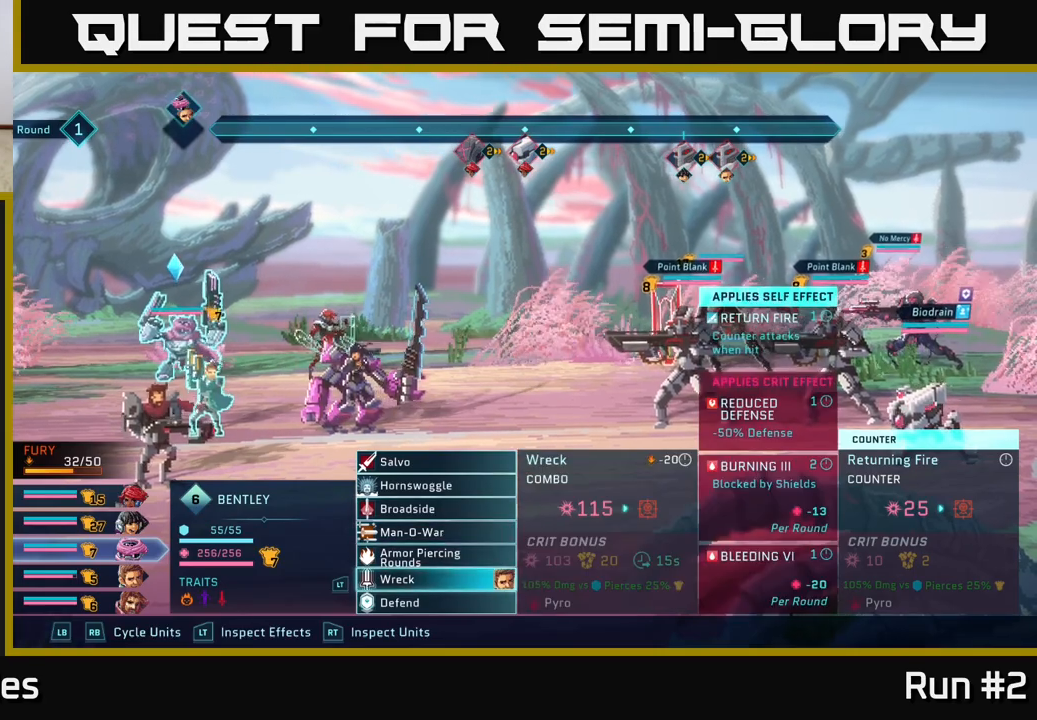
{"buttons": [], "left_stick": "center", "right_stick": "center", "events": []}
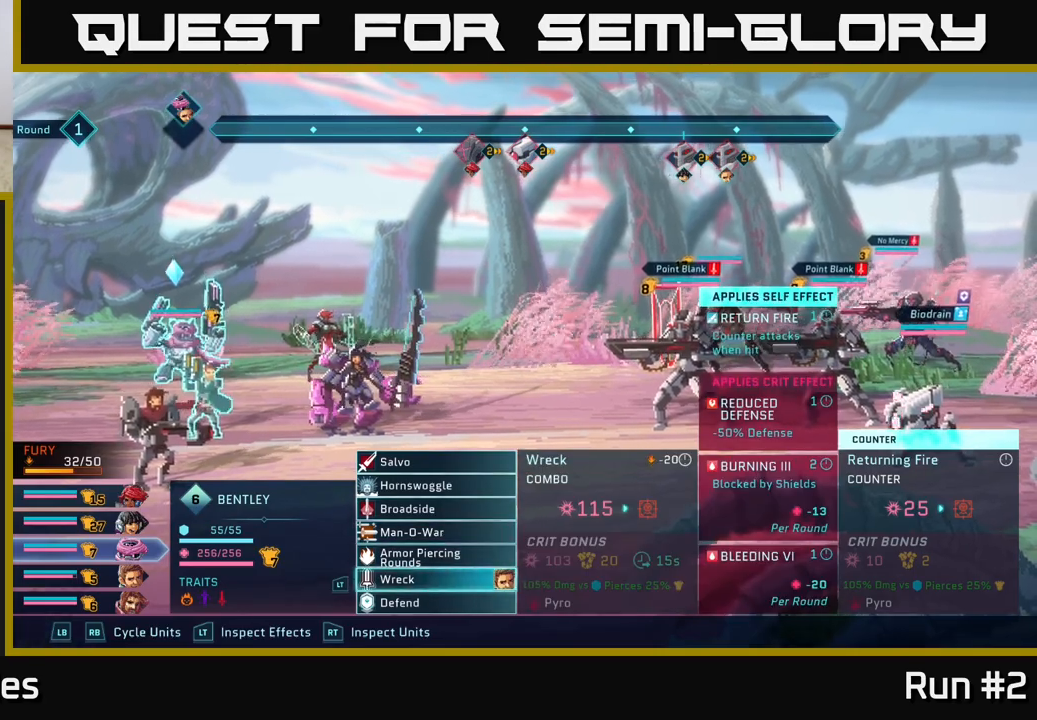
{"buttons": [], "left_stick": "center", "right_stick": "center", "events": []}
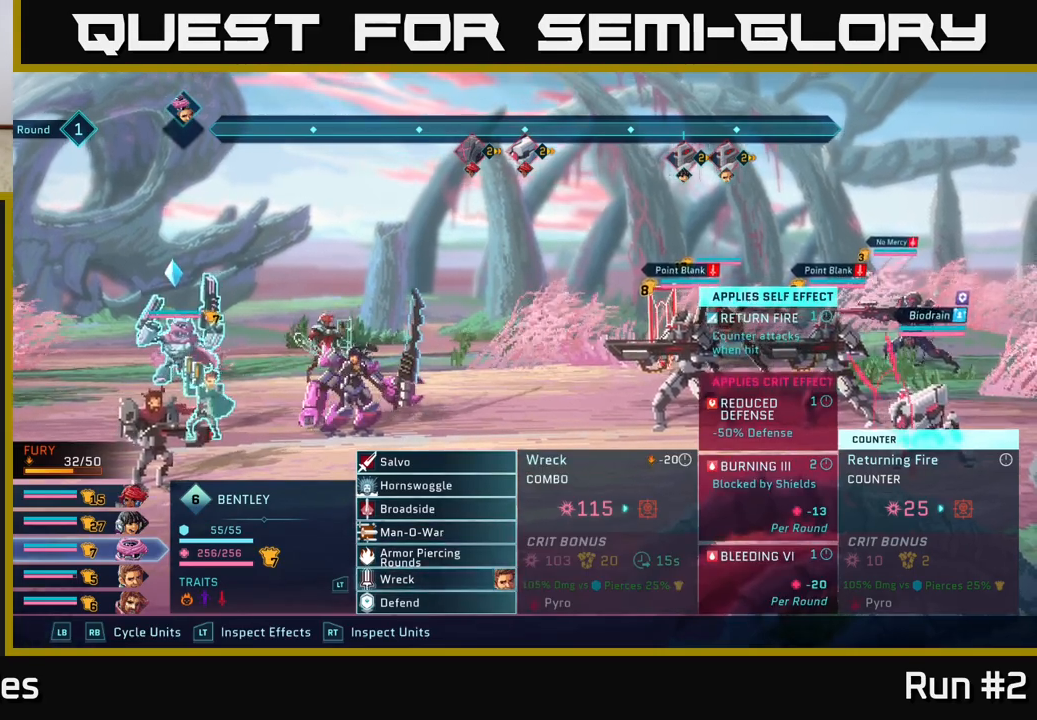
{"buttons": [], "left_stick": "center", "right_stick": "center", "events": [[200, "A", "down"], [283, "A", "up"]]}
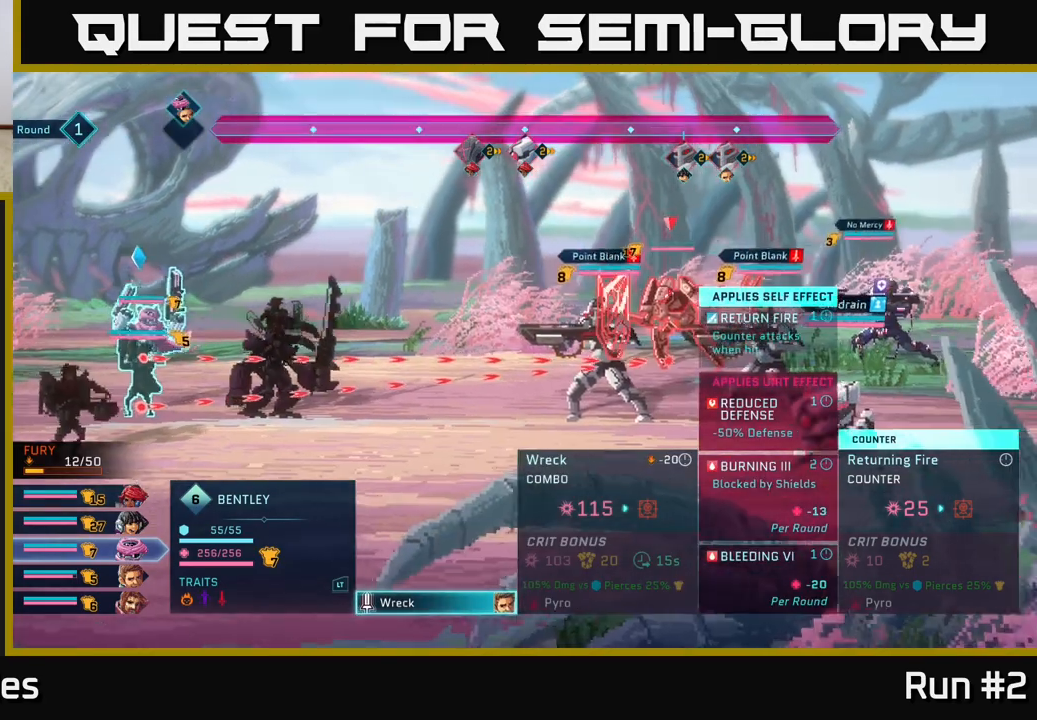
{"buttons": [], "left_stick": "center", "right_stick": "center", "events": []}
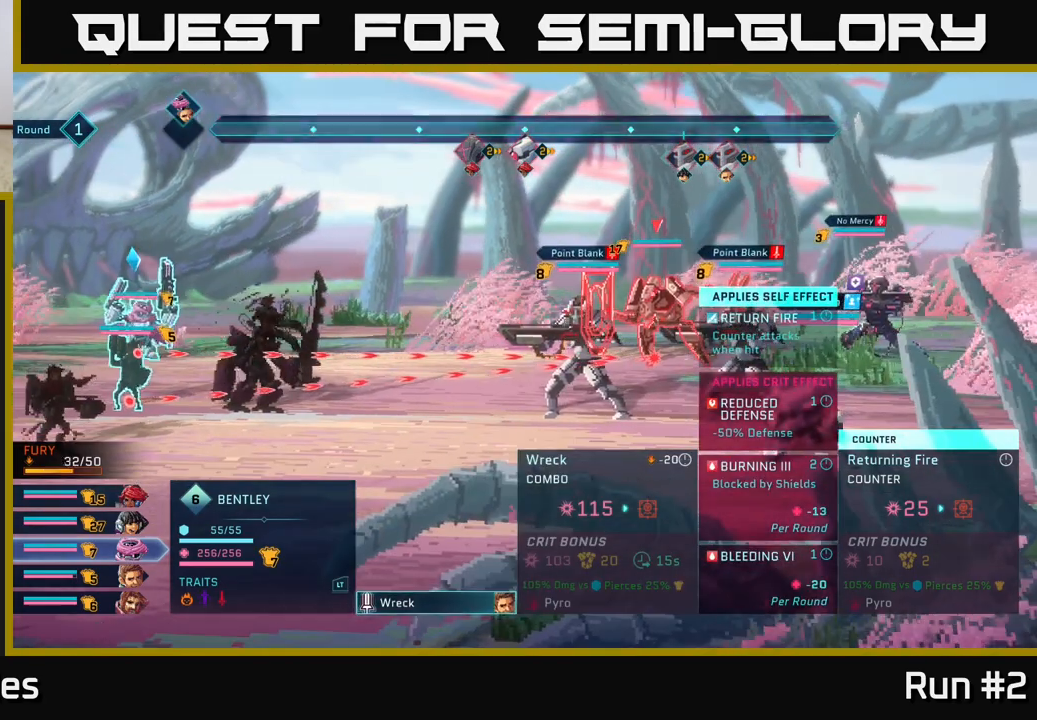
{"buttons": [], "left_stick": "center", "right_stick": "center", "events": []}
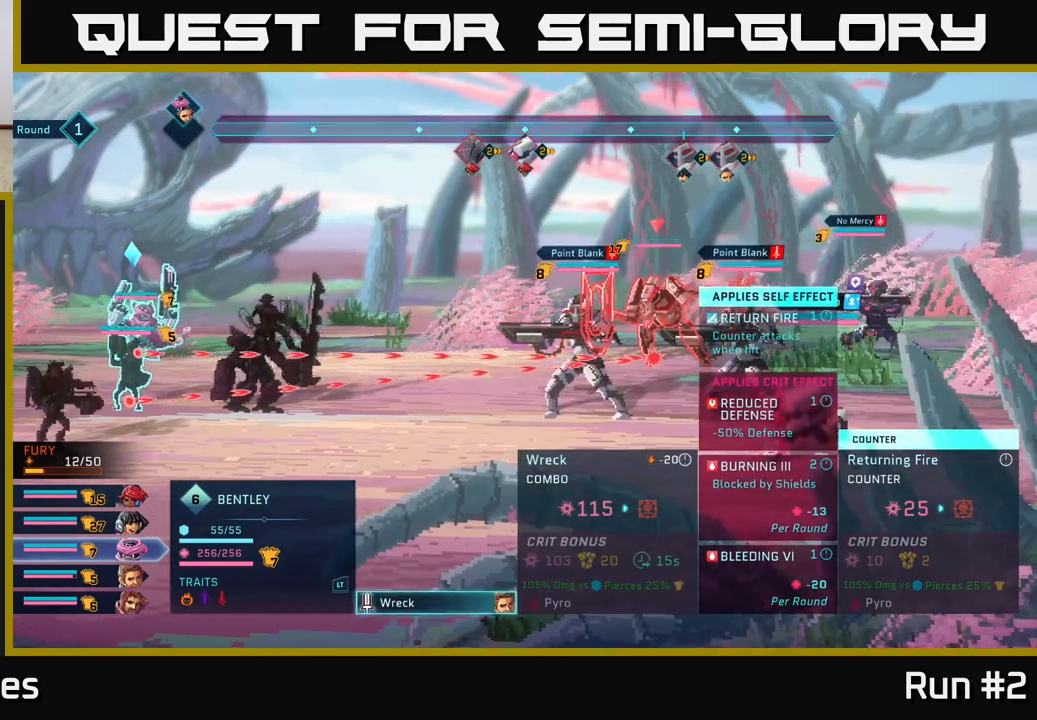
{"buttons": [], "left_stick": "center", "right_stick": "center", "events": [[50, "DPAD_DOWN", "down"], [167, "DPAD_DOWN", "up"]]}
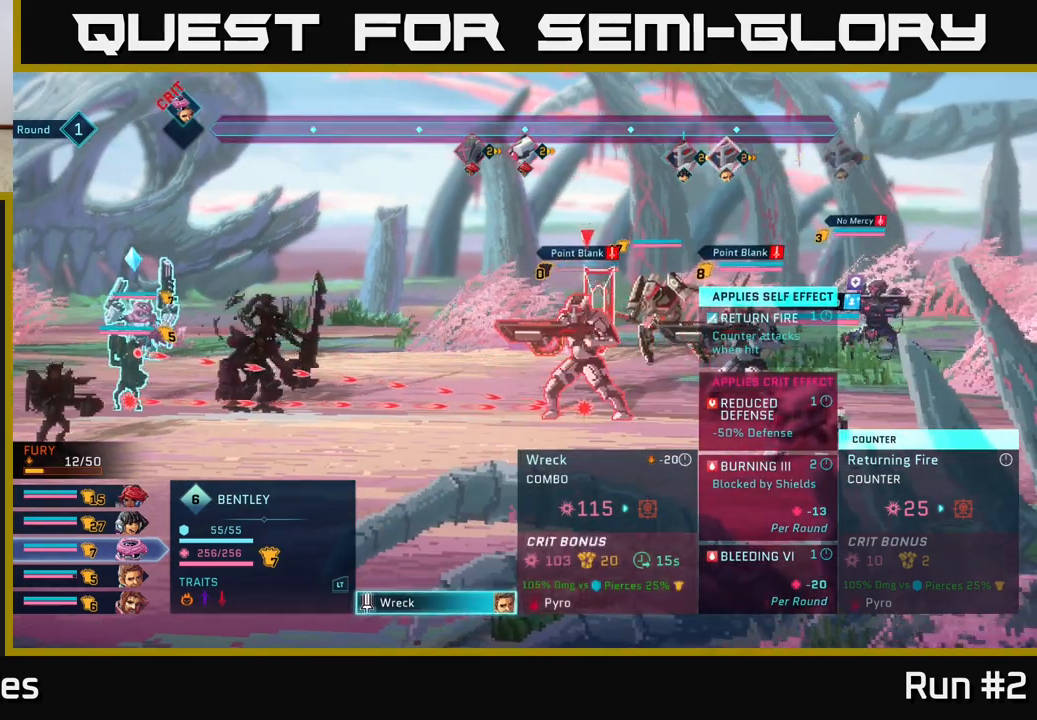
{"buttons": [], "left_stick": "center", "right_stick": "center", "events": [[300, "DPAD_RIGHT", "down"], [467, "DPAD_RIGHT", "up"]]}
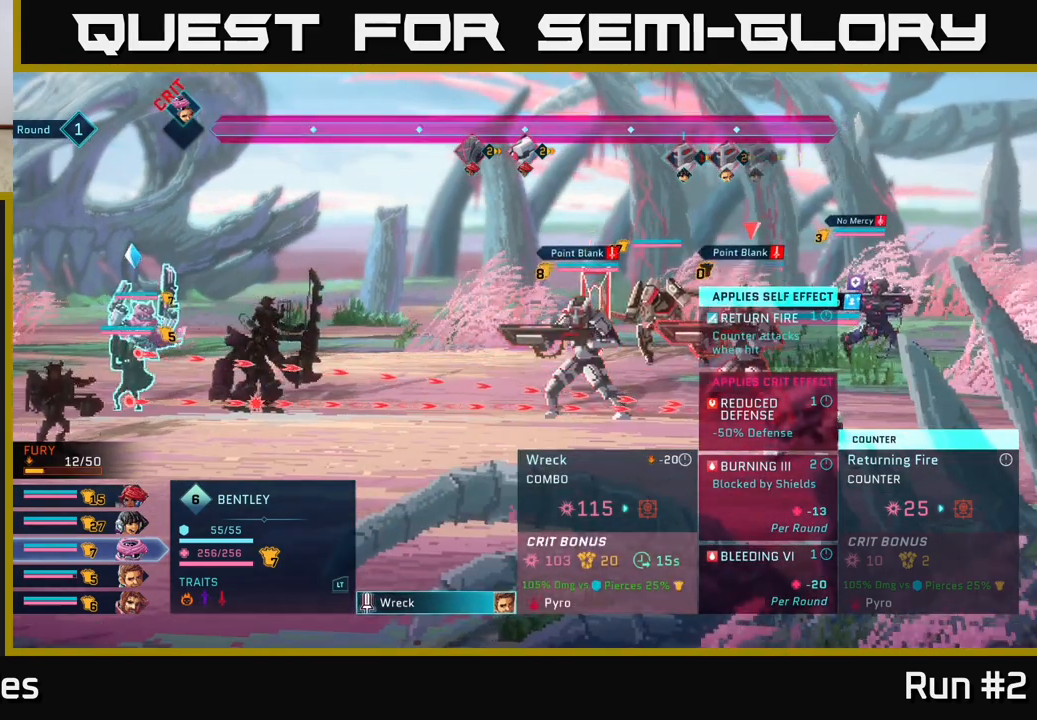
{"buttons": [], "left_stick": "center", "right_stick": "center", "events": [[333, "DPAD_DOWN", "down"], [467, "DPAD_DOWN", "up"]]}
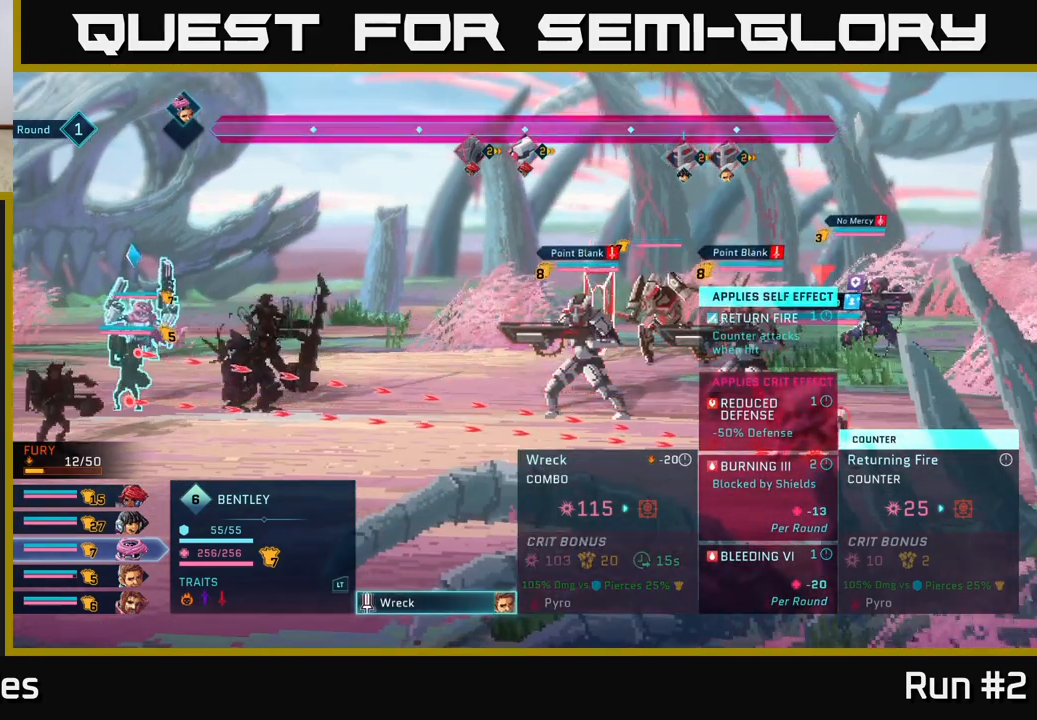
{"buttons": [], "left_stick": "center", "right_stick": "center", "events": []}
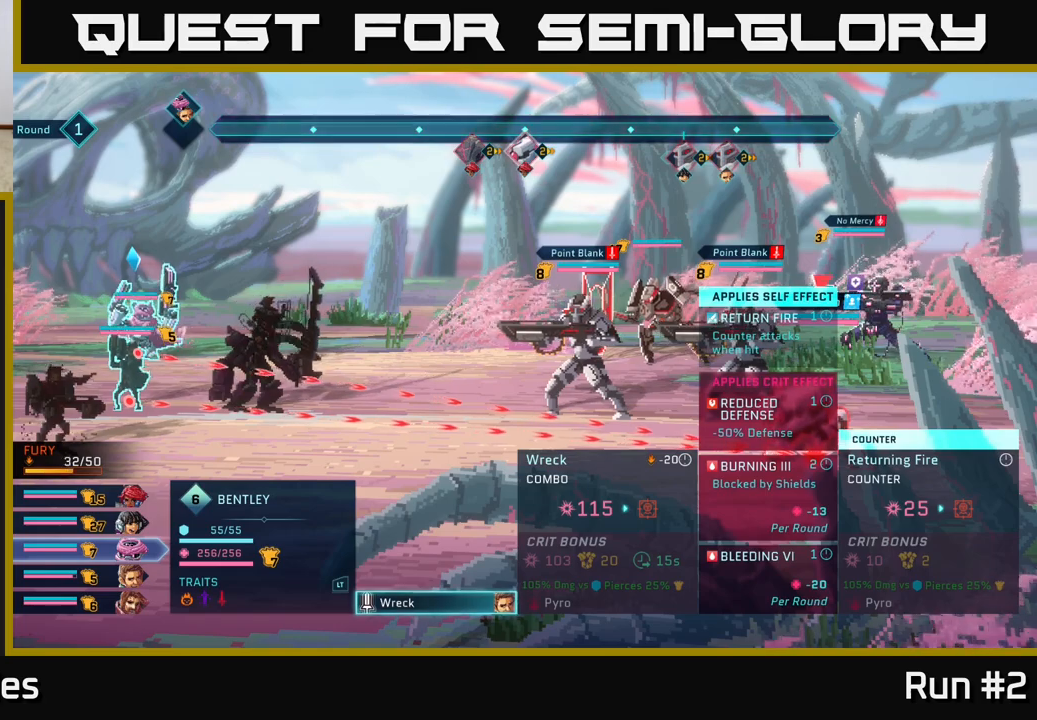
{"buttons": [], "left_stick": "center", "right_stick": "center", "events": [[150, "DPAD_UP", "down"], [267, "DPAD_UP", "up"]]}
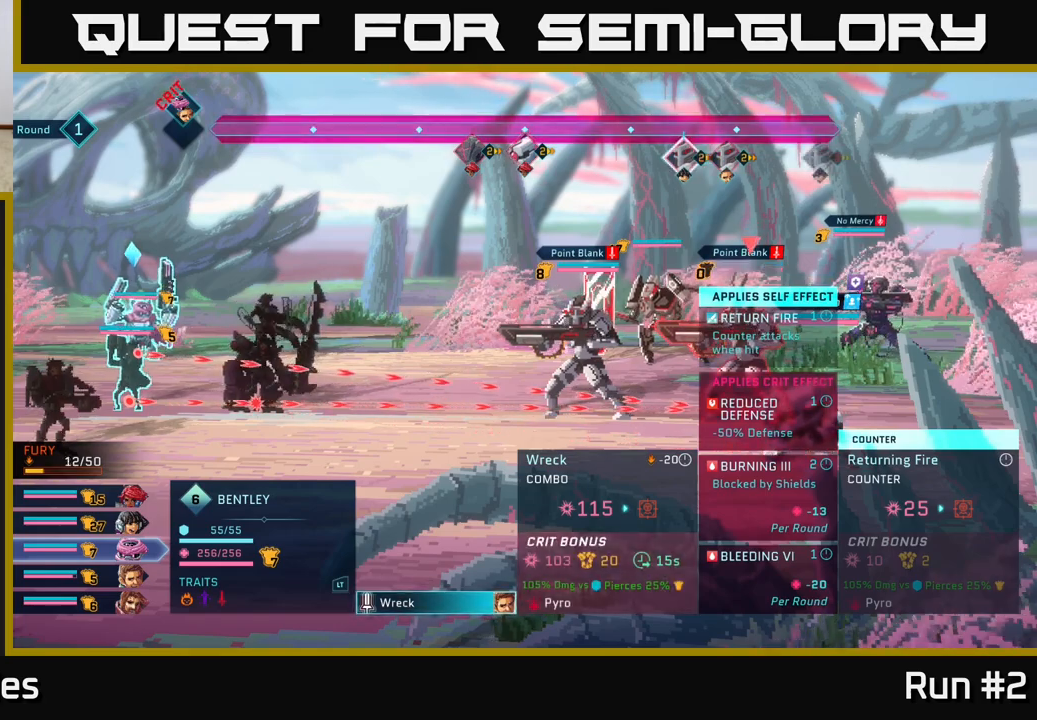
{"buttons": ["DPAD_RIGHT"], "left_stick": "center", "right_stick": "center", "events": [[417, "DPAD_RIGHT", "down"]]}
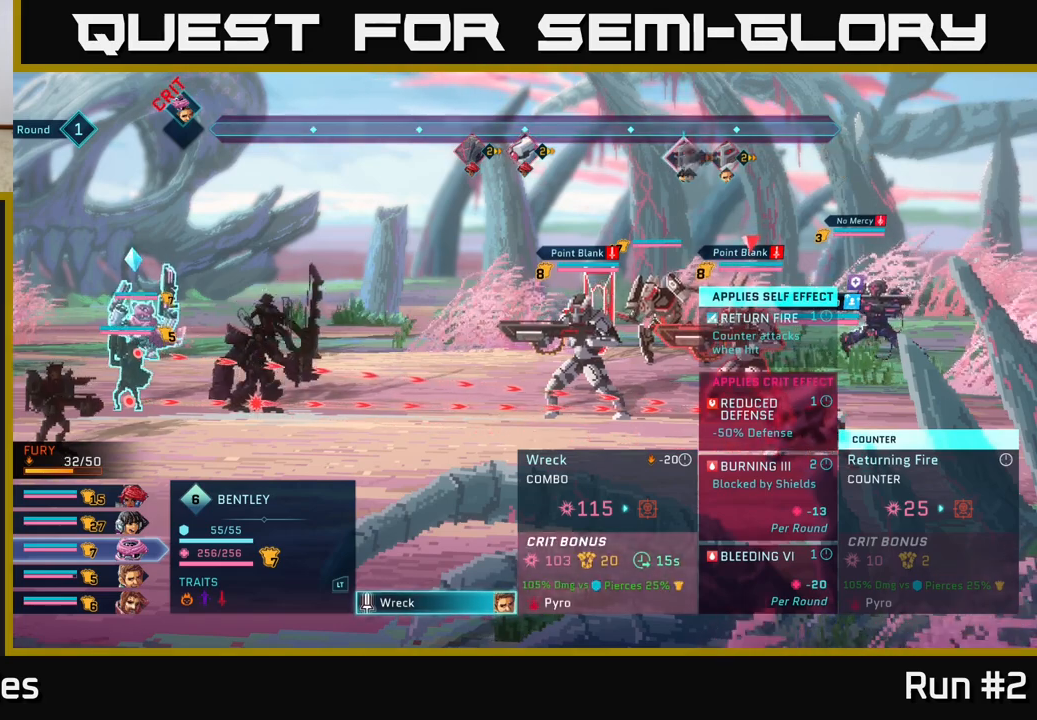
{"buttons": [], "left_stick": "center", "right_stick": "center", "events": [[67, "DPAD_RIGHT", "up"], [300, "DPAD_UP", "down"], [433, "DPAD_UP", "up"]]}
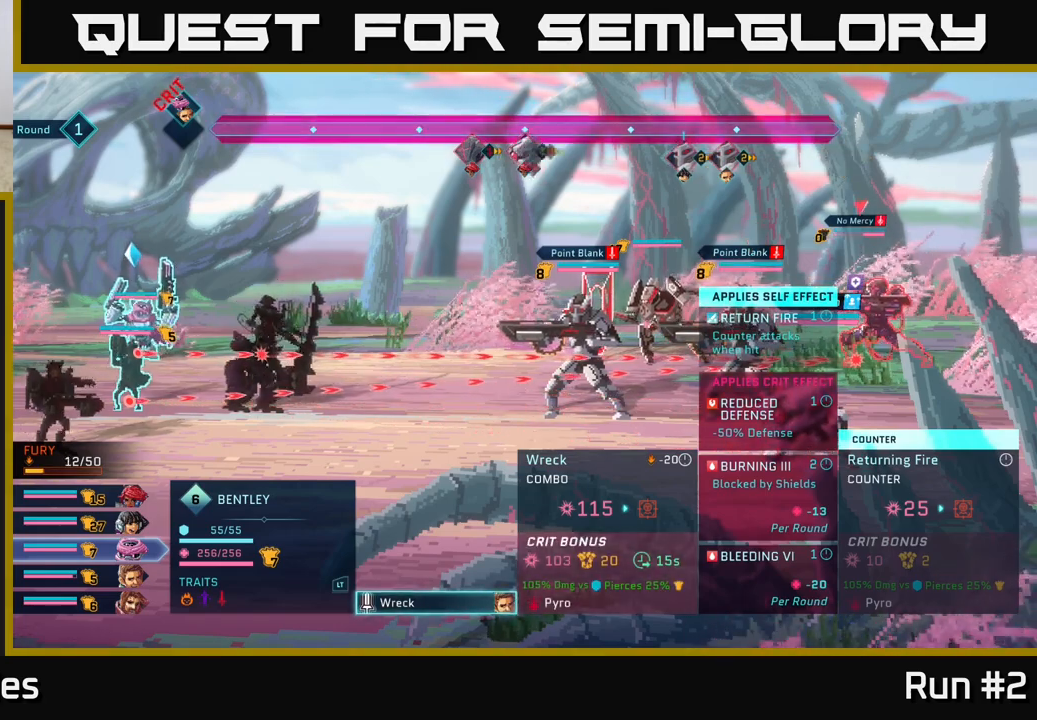
{"buttons": [], "left_stick": "center", "right_stick": "center", "events": []}
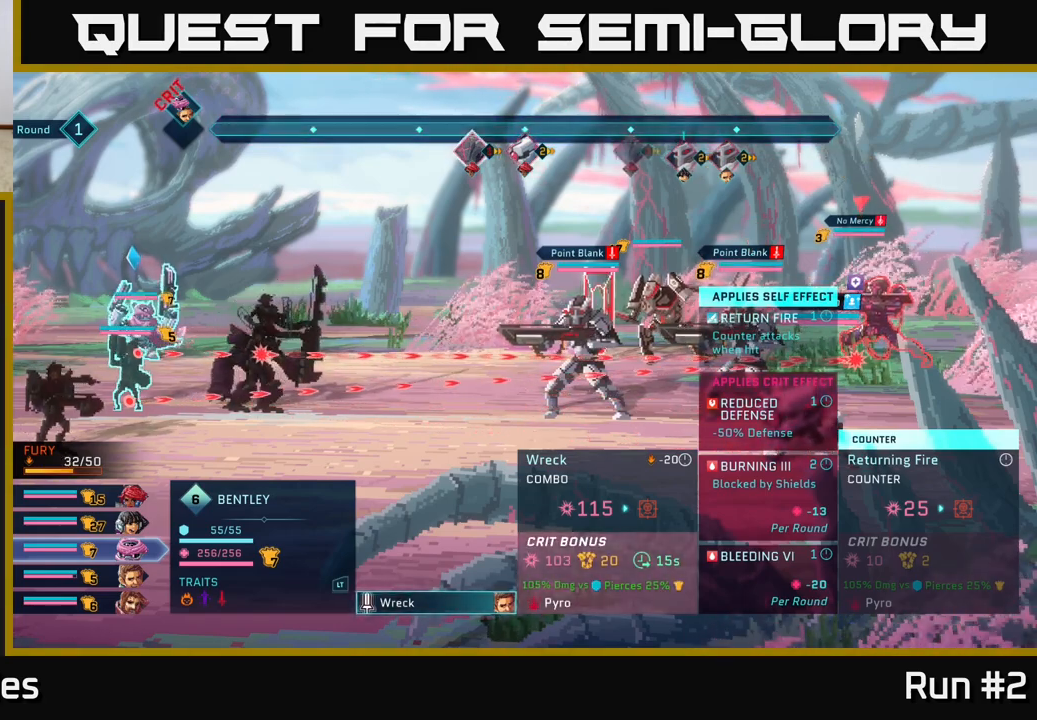
{"buttons": [], "left_stick": "center", "right_stick": "center", "events": []}
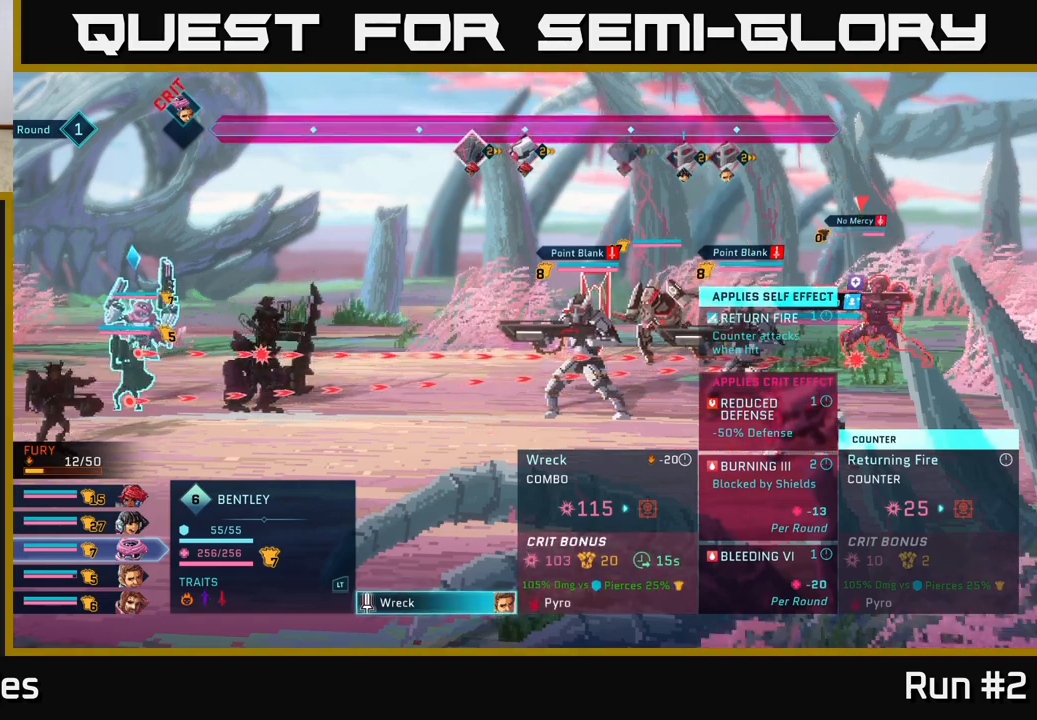
{"buttons": [], "left_stick": "center", "right_stick": "center", "events": []}
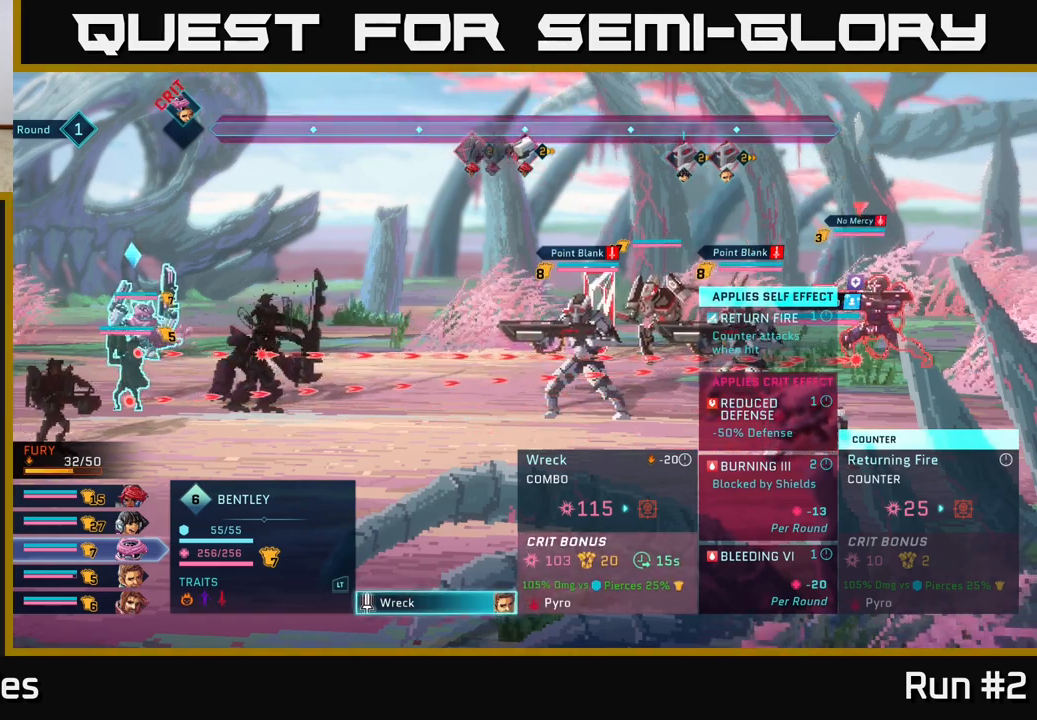
{"buttons": [], "left_stick": "center", "right_stick": "center", "events": []}
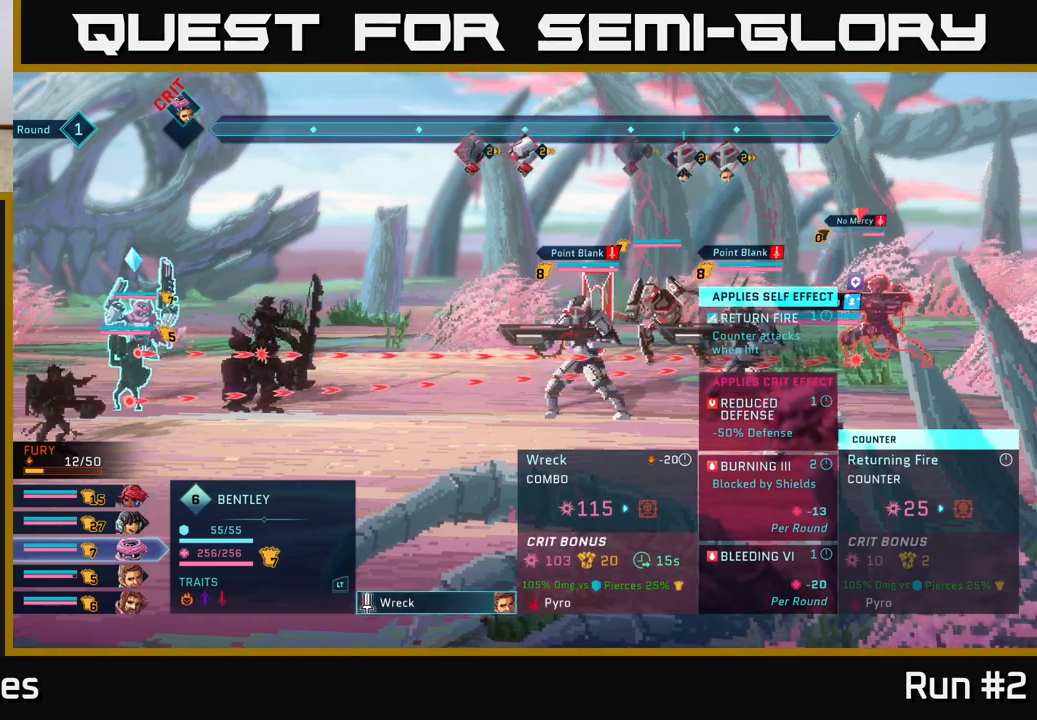
{"buttons": [], "left_stick": "center", "right_stick": "center", "events": []}
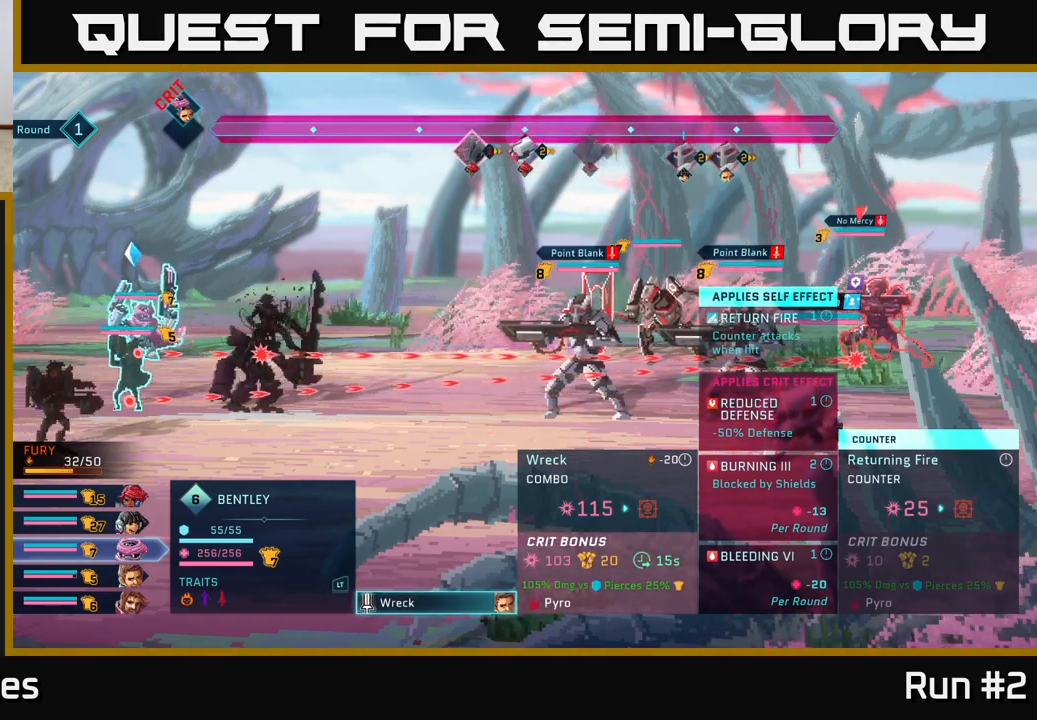
{"buttons": [], "left_stick": "center", "right_stick": "center", "events": []}
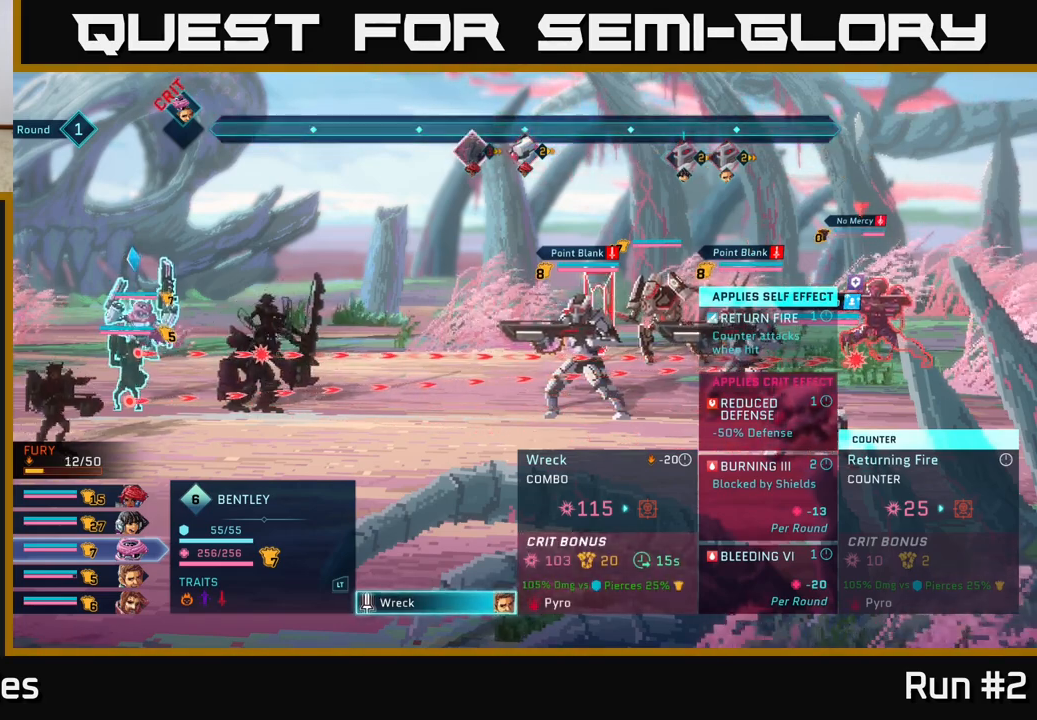
{"buttons": ["DPAD_LEFT"], "left_stick": "center", "right_stick": "center", "events": [[383, "DPAD_LEFT", "down"]]}
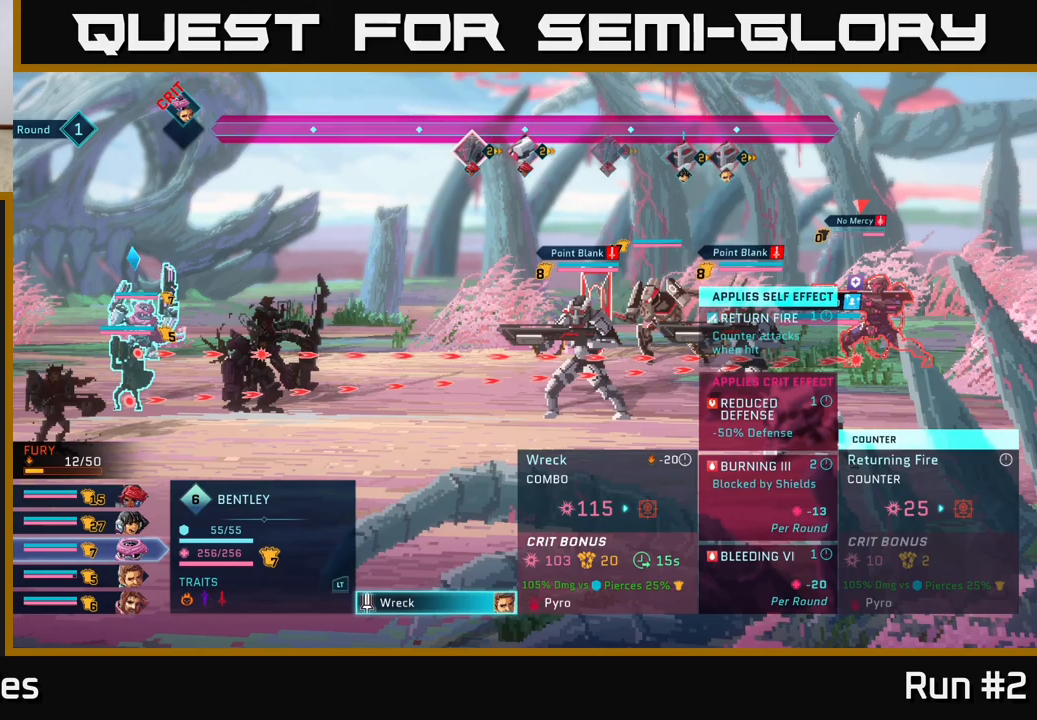
{"buttons": [], "left_stick": "center", "right_stick": "center", "events": [[17, "DPAD_LEFT", "up"], [283, "DPAD_DOWN", "down"], [383, "DPAD_DOWN", "up"]]}
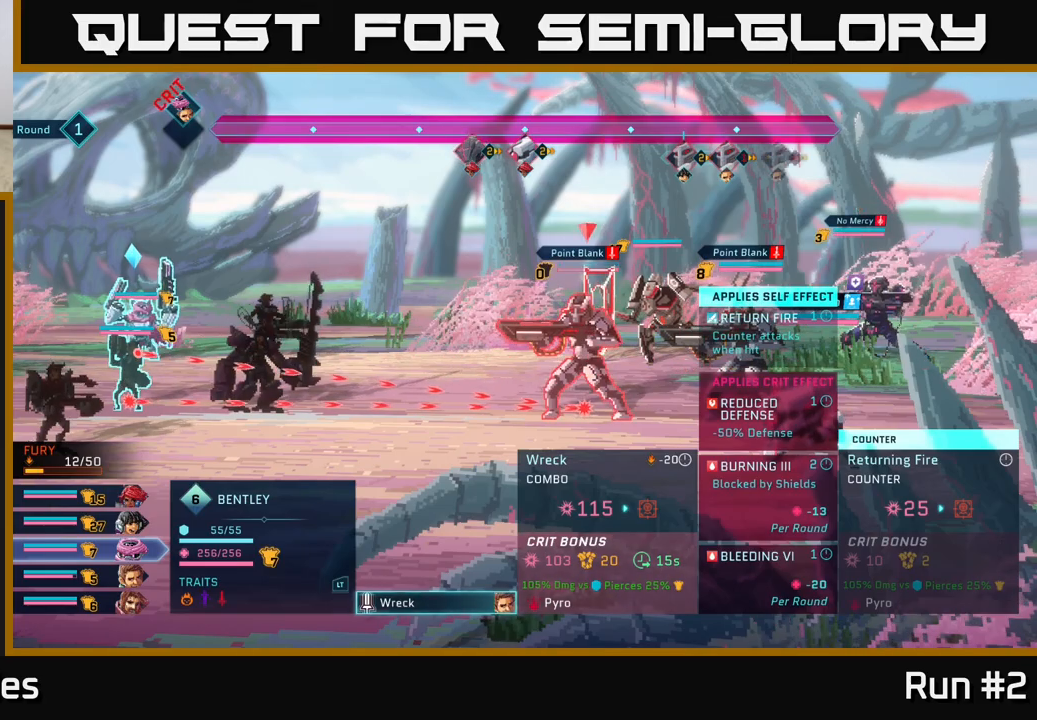
{"buttons": [], "left_stick": "center", "right_stick": "center", "events": []}
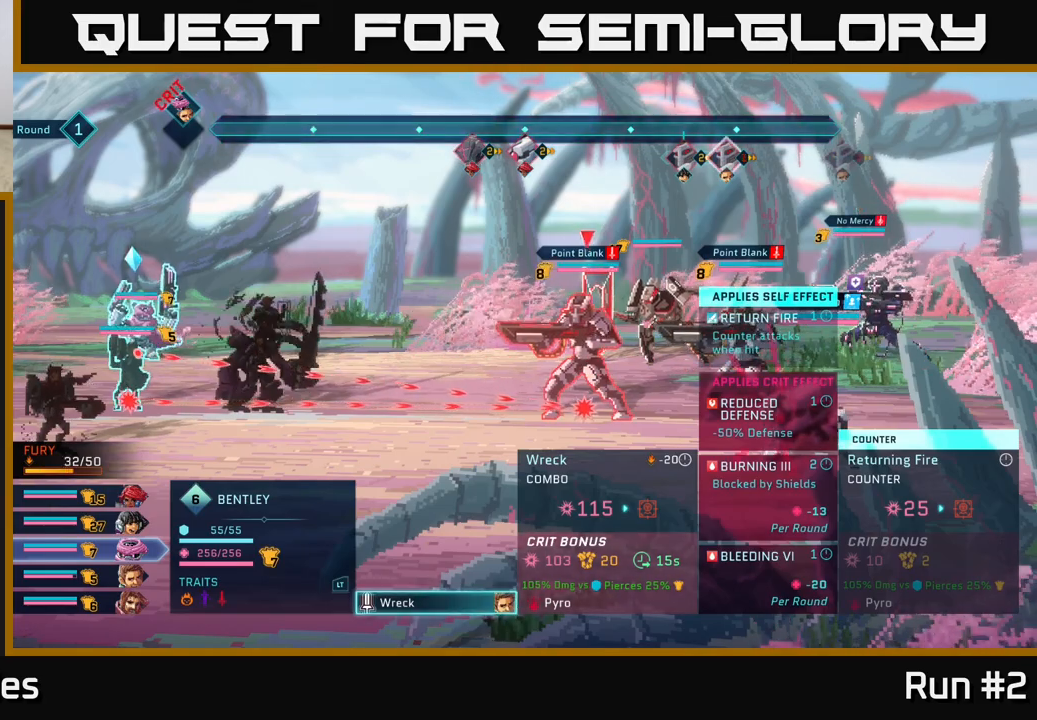
{"buttons": [], "left_stick": "center", "right_stick": "center", "events": []}
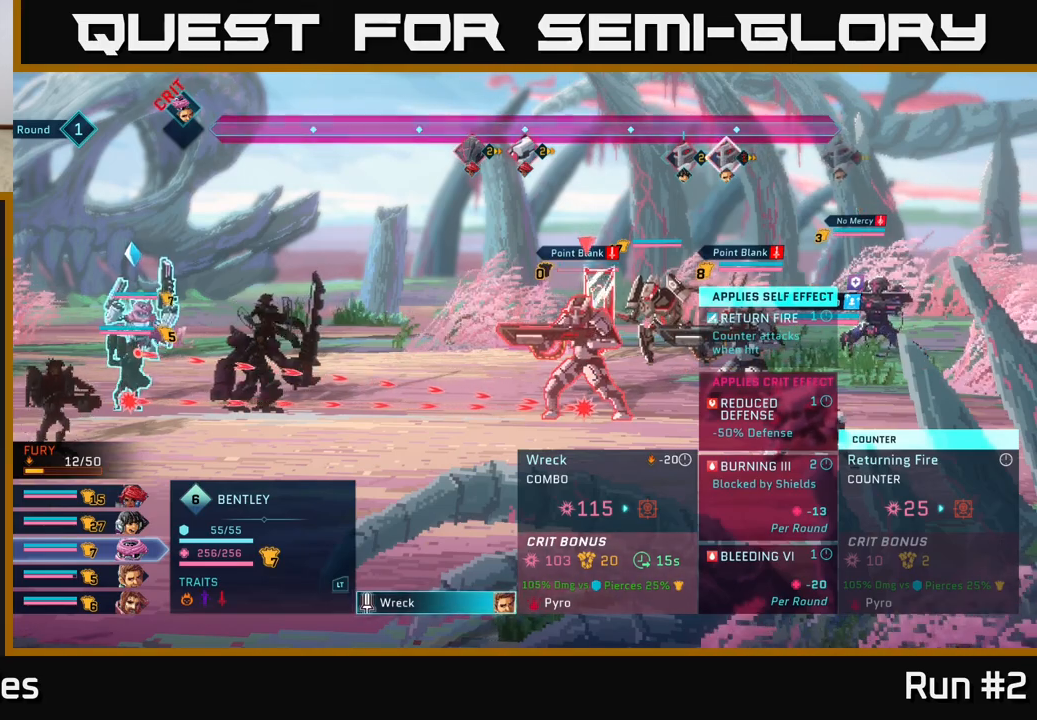
{"buttons": [], "left_stick": "center", "right_stick": "center", "events": []}
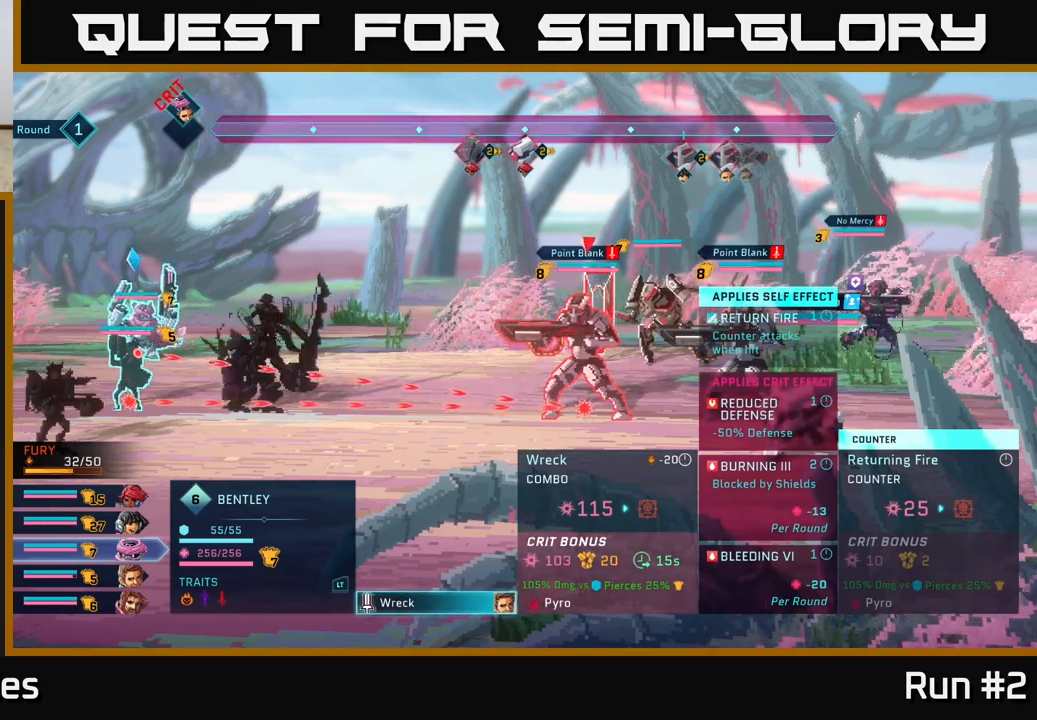
{"buttons": [], "left_stick": "center", "right_stick": "center", "events": []}
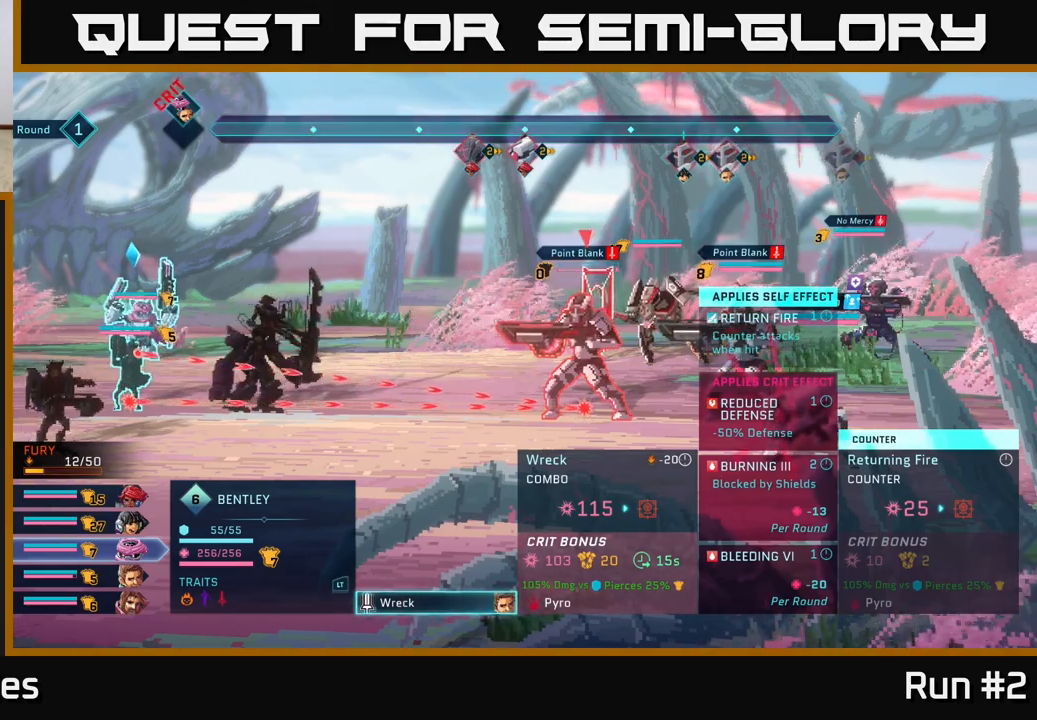
{"buttons": [], "left_stick": "center", "right_stick": "center", "events": []}